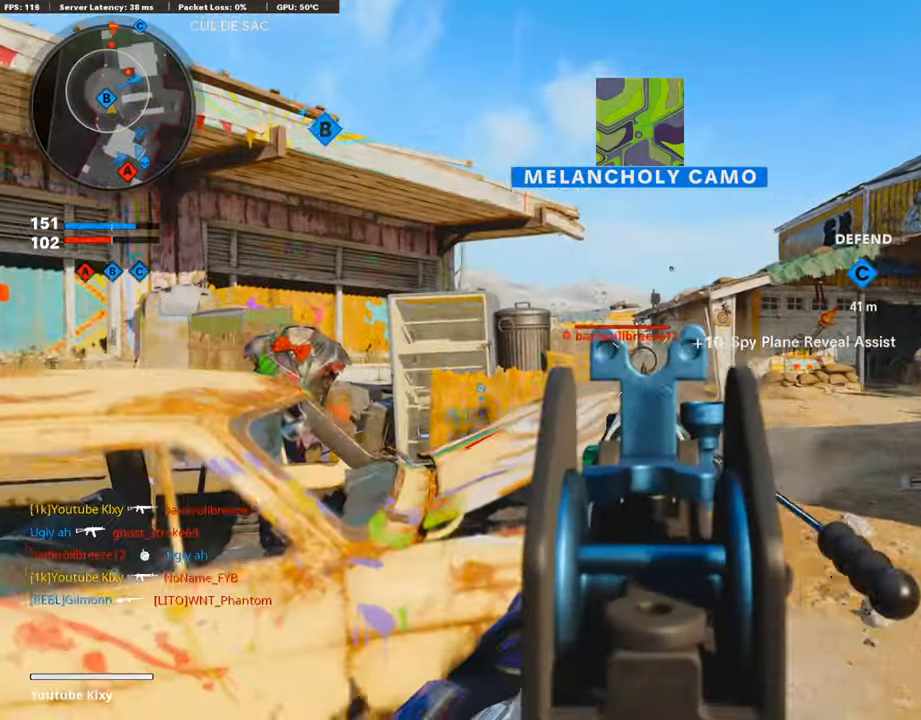
Gameplay with a controller (PlayStation layout); each line is a JSON object with the inputs held at the frame after it. "events" lists button and stick changes between this image and that frame as [ms after this image, input, new state], when the widget could be followed in between. Not read: TOUCHPAD.
{"buttons": ["R1", "R3"], "left_stick": "left", "right_stick": "center", "events": [[33, "right_stick", "center"], [134, "right_stick", "left"], [185, "right_stick", "center"], [404, "L1", "up"], [404, "R3", "down"]]}
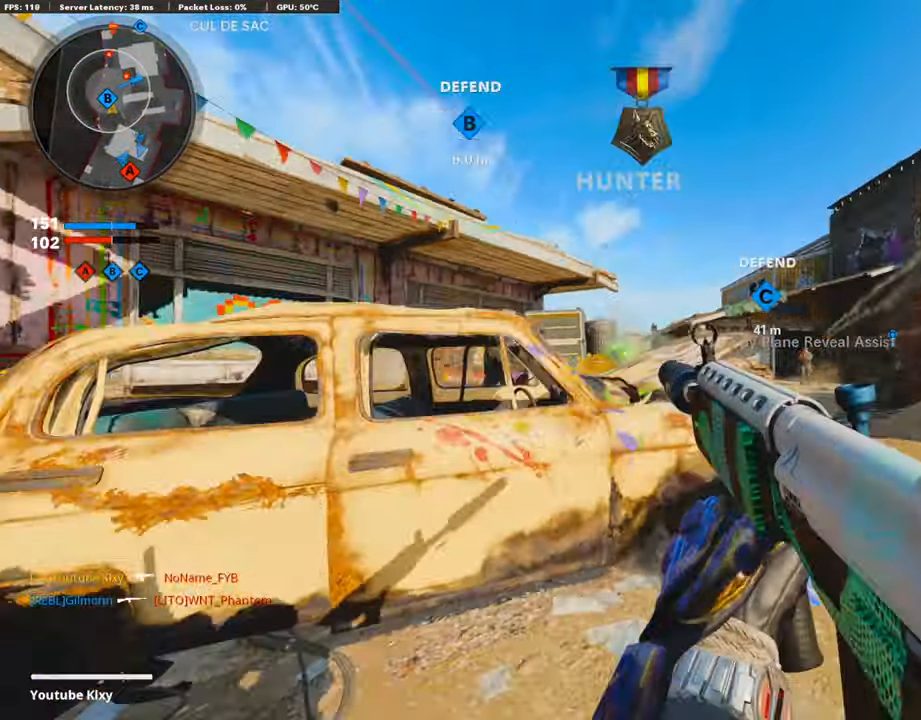
{"buttons": [], "left_stick": "left", "right_stick": "center", "events": [[50, "right_stick", "right"], [168, "R1", "up"], [168, "R3", "up"], [252, "right_stick", "center"]]}
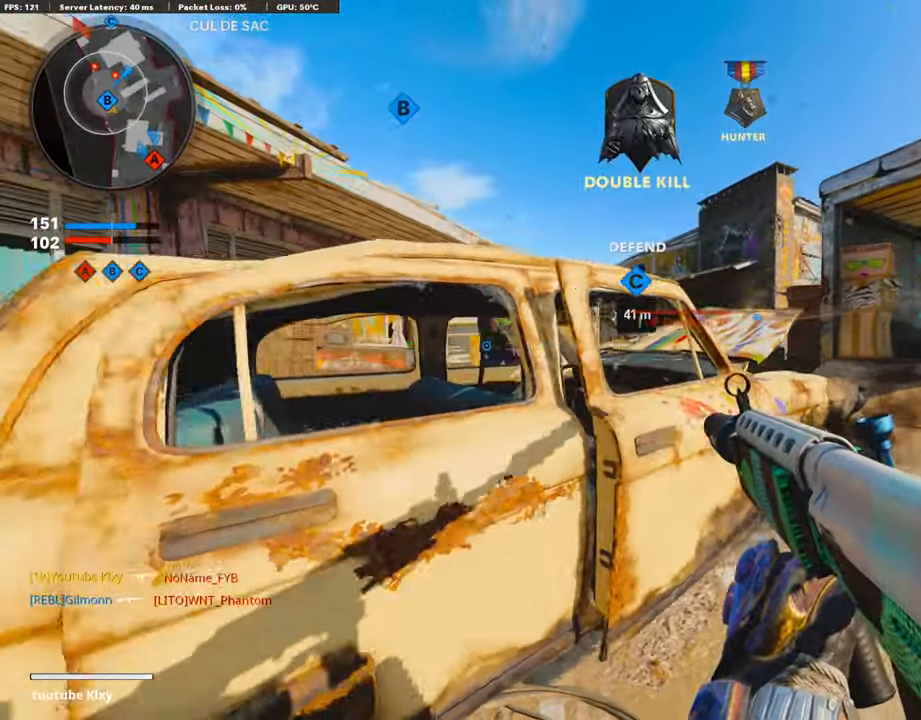
{"buttons": ["L1"], "left_stick": "right", "right_stick": "center", "events": [[101, "R3", "down"], [101, "left_stick", "up-left"], [236, "R3", "up"], [253, "left_stick", "right"], [303, "L1", "down"]]}
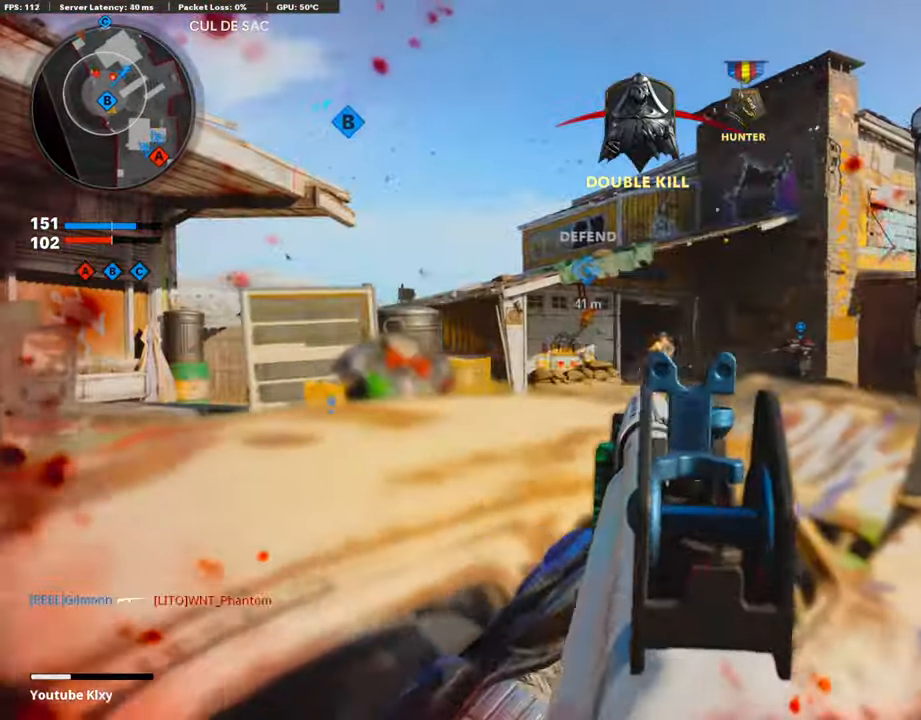
{"buttons": ["L1", "R1", "R3"], "left_stick": "left", "right_stick": "center", "events": [[34, "R1", "down"], [51, "left_stick", "center"], [135, "left_stick", "left"], [135, "right_stick", "right"], [236, "R3", "down"], [236, "right_stick", "center"]]}
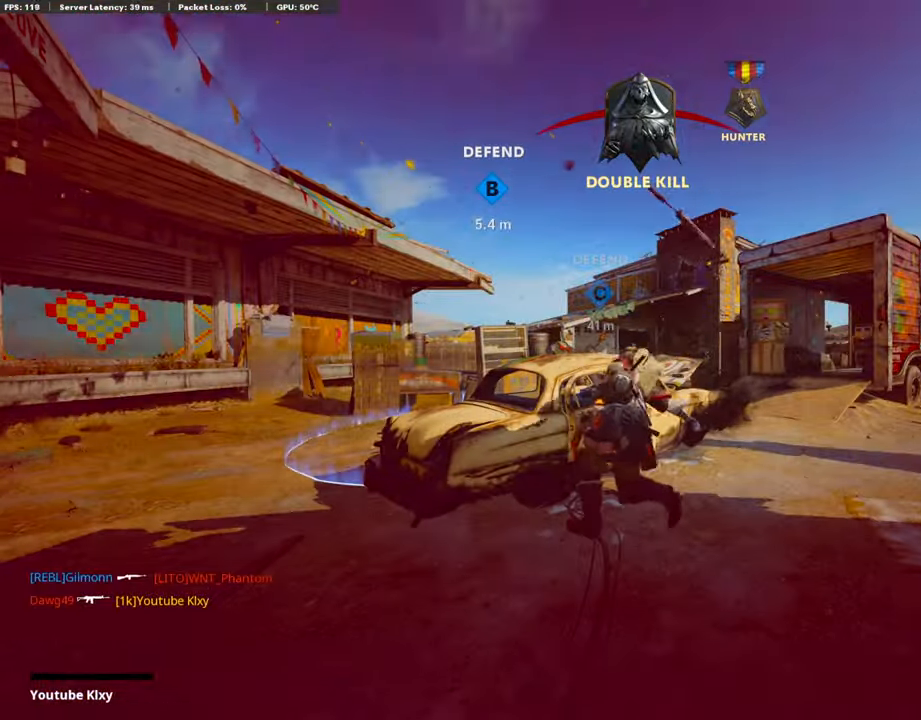
{"buttons": [], "left_stick": "center", "right_stick": "center", "events": [[68, "L1", "up"], [68, "R3", "up"], [68, "left_stick", "center"], [68, "right_stick", "down-right"], [152, "R1", "up"], [152, "right_stick", "center"]]}
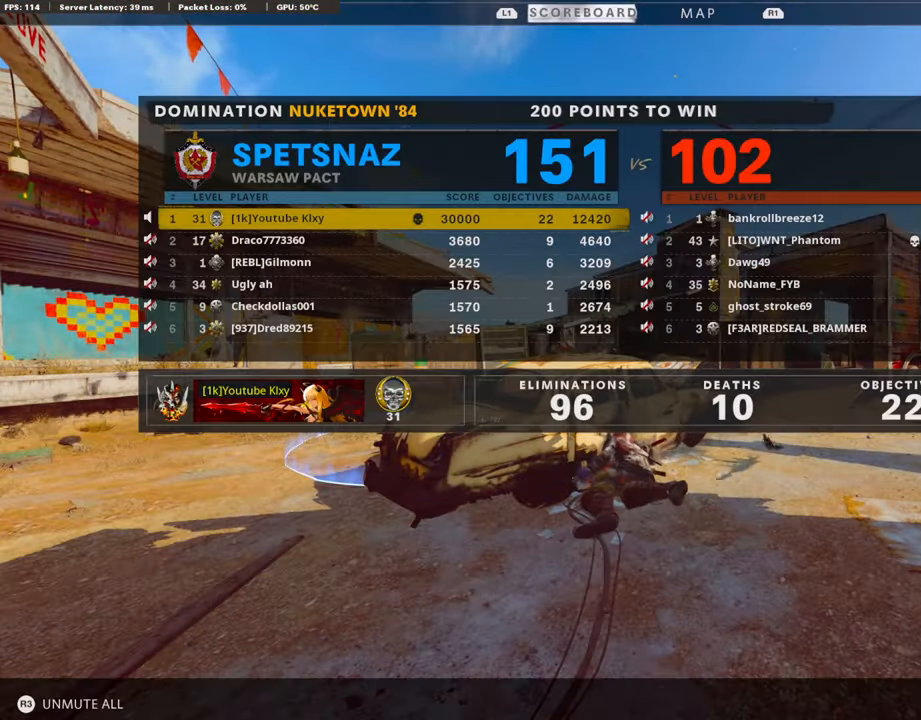
{"buttons": [], "left_stick": "center", "right_stick": "center", "events": []}
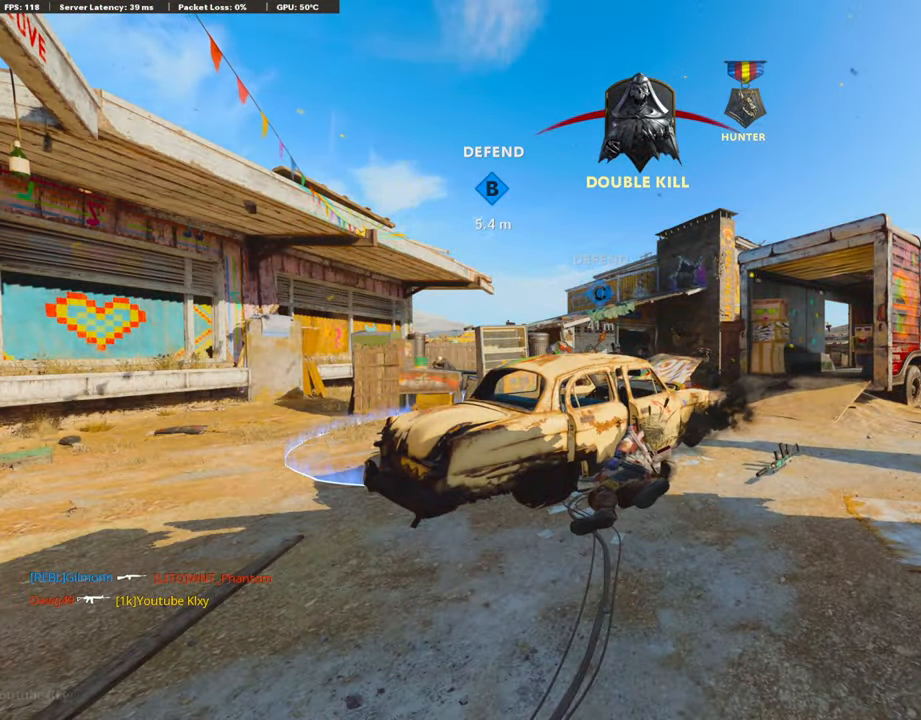
{"buttons": ["CROSS", "SQUARE"], "left_stick": "up", "right_stick": "center", "events": [[152, "CROSS", "down"], [152, "SQUARE", "down"], [168, "SQUARE", "up"], [202, "CROSS", "up"], [236, "CROSS", "down"], [337, "SQUARE", "down"], [354, "SQUARE", "up"], [354, "left_stick", "up"], [438, "SQUARE", "down"]]}
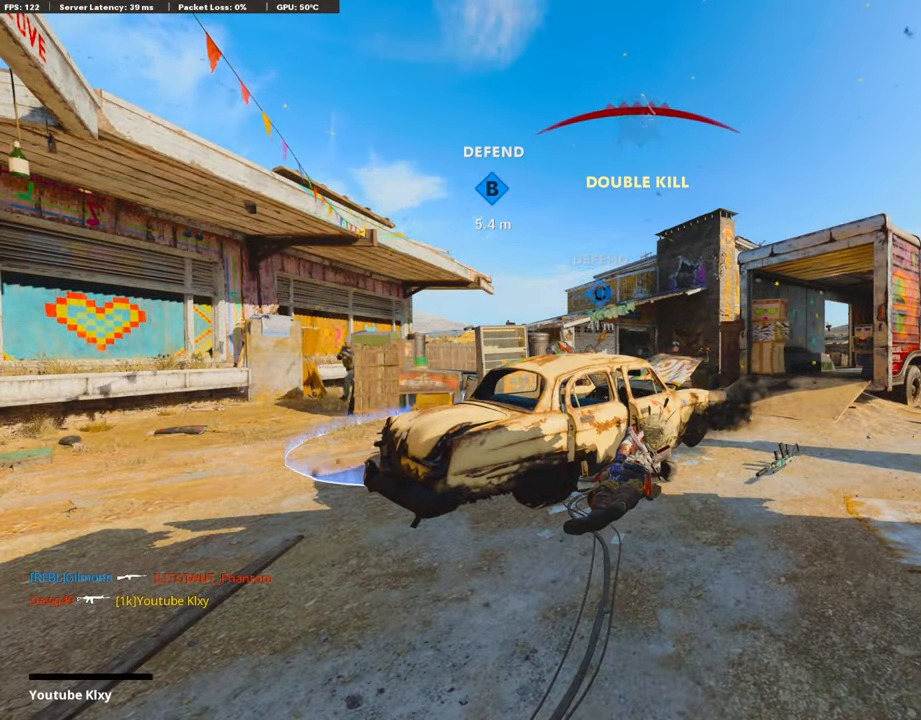
{"buttons": [], "left_stick": "up", "right_stick": "center", "events": [[152, "CROSS", "up"], [152, "SQUARE", "up"], [168, "CROSS", "down"], [168, "SQUARE", "down"], [219, "CROSS", "up"], [219, "SQUARE", "up"], [438, "CROSS", "down"], [454, "CROSS", "up"]]}
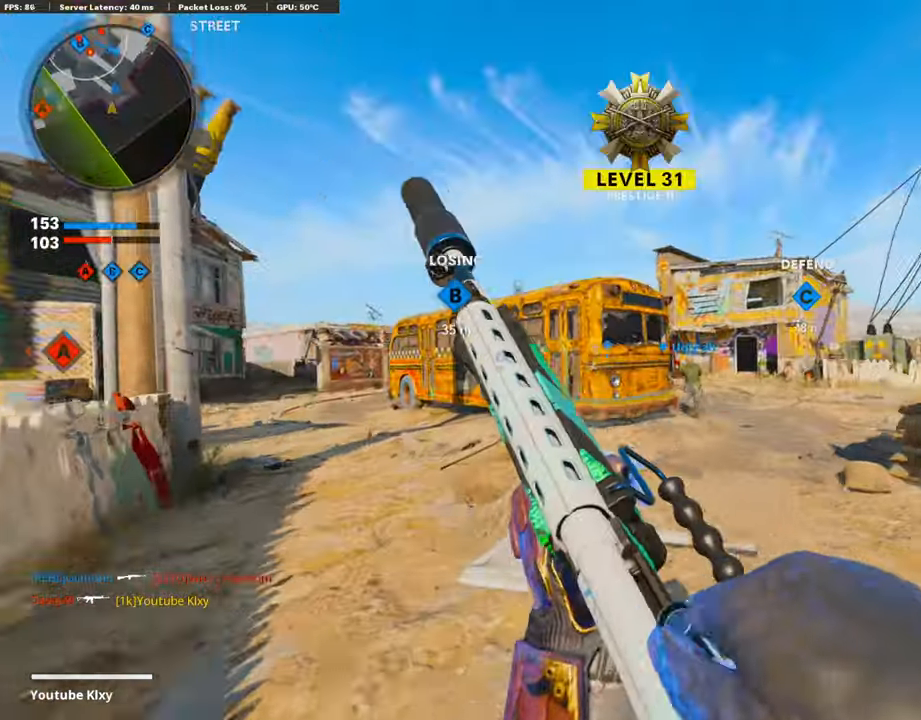
{"buttons": [], "left_stick": "up", "right_stick": "center", "events": [[17, "L3", "down"], [118, "TRIANGLE", "down"], [219, "L3", "up"], [303, "TRIANGLE", "up"]]}
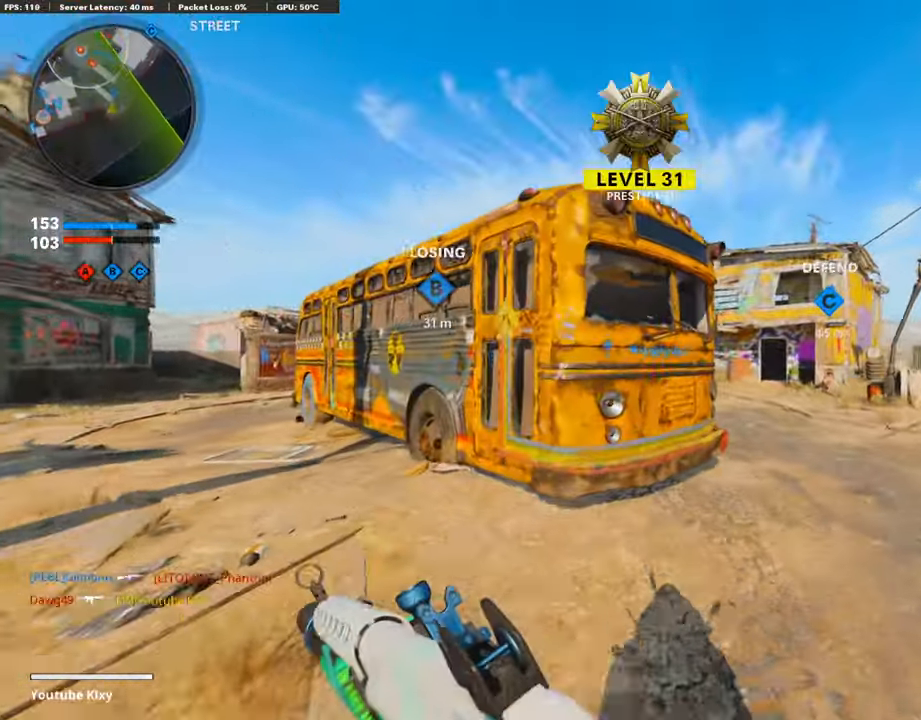
{"buttons": [], "left_stick": "up", "right_stick": "center", "events": [[33, "right_stick", "left"], [202, "right_stick", "center"]]}
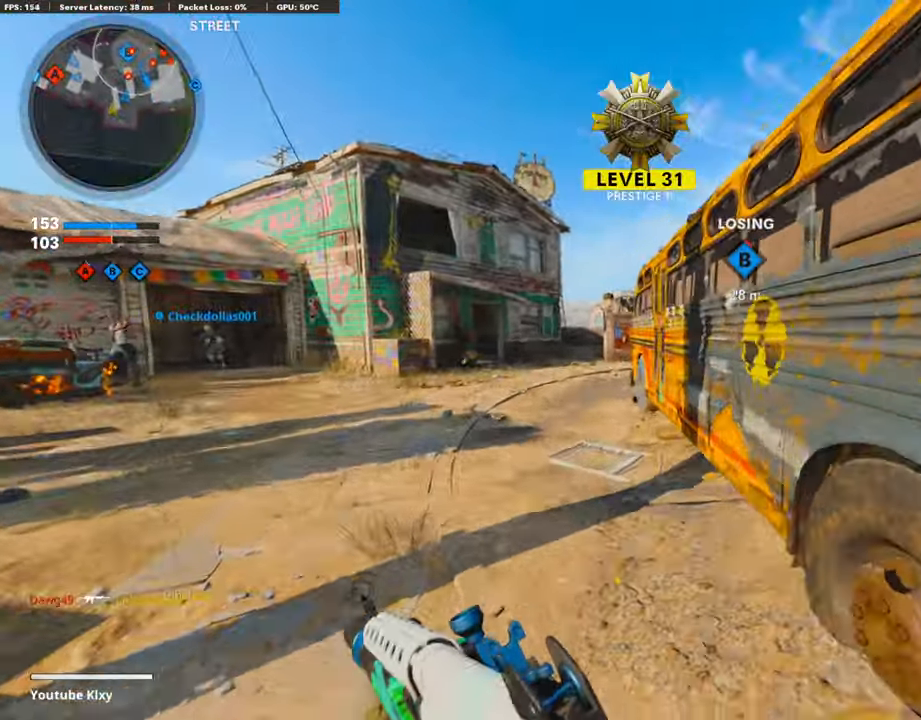
{"buttons": [], "left_stick": "up", "right_stick": "center", "events": []}
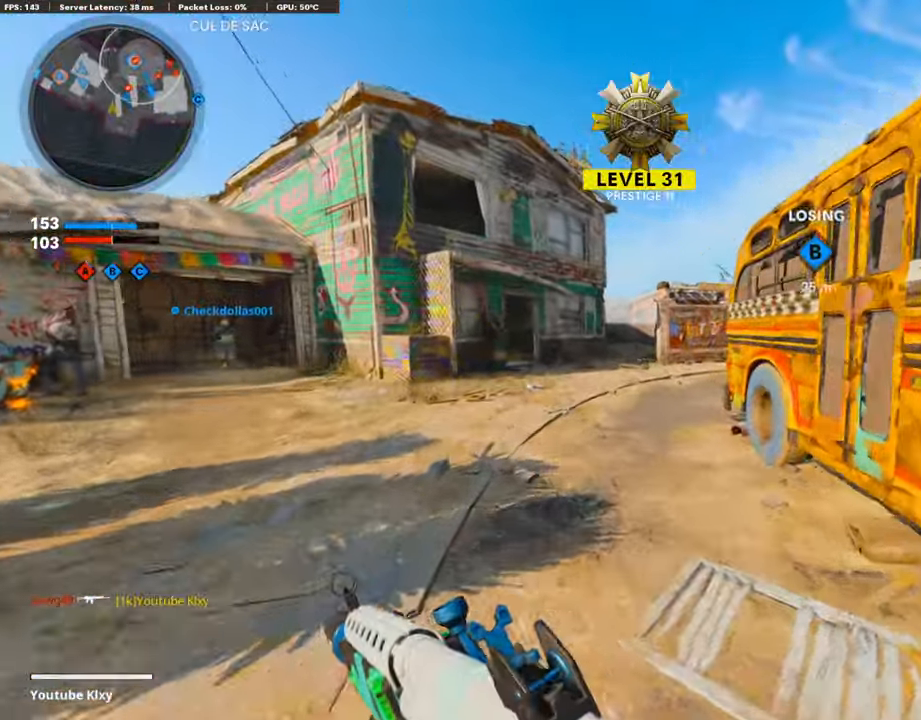
{"buttons": [], "left_stick": "up", "right_stick": "right", "events": [[202, "TRIANGLE", "down"], [269, "TRIANGLE", "up"], [454, "right_stick", "right"]]}
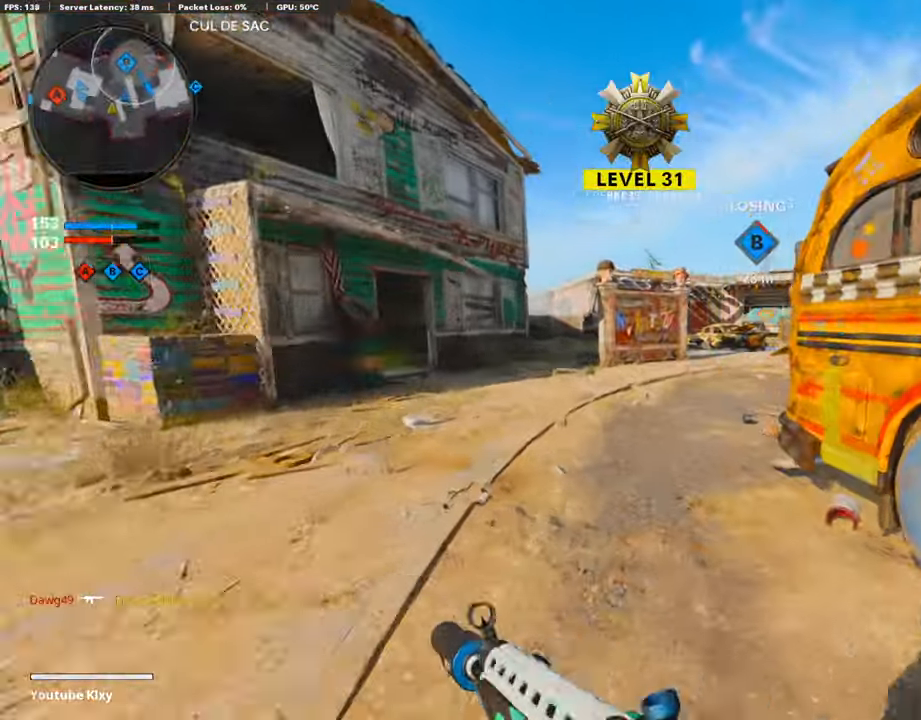
{"buttons": [], "left_stick": "up", "right_stick": "center", "events": [[101, "right_stick", "center"]]}
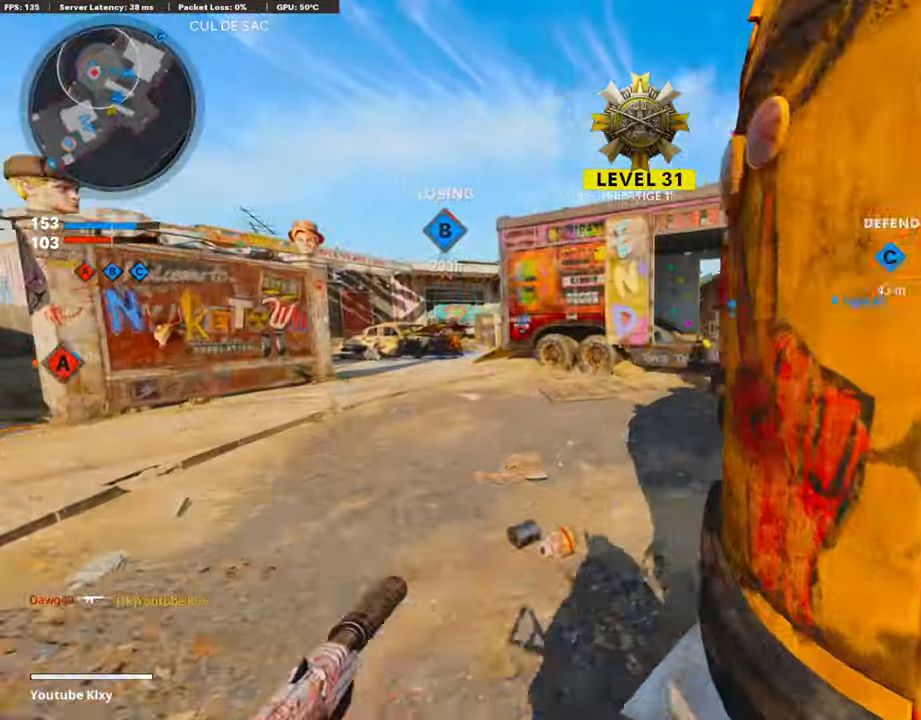
{"buttons": ["L1", "R1"], "left_stick": "up", "right_stick": "center", "events": [[218, "right_stick", "right"], [319, "R3", "down"], [336, "L1", "down"], [387, "R3", "up"], [403, "R1", "down"], [471, "right_stick", "center"]]}
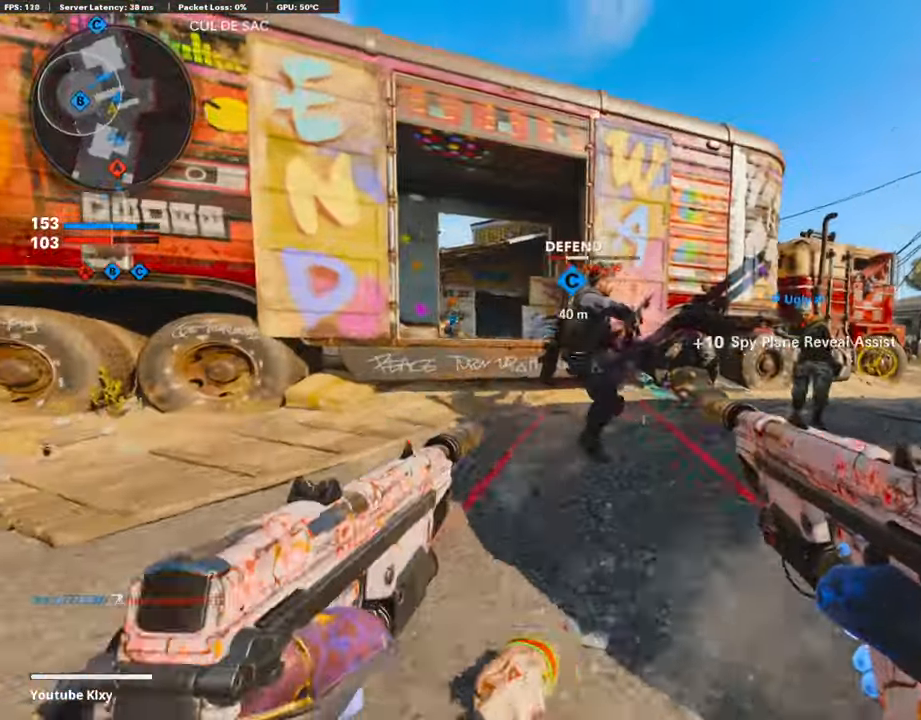
{"buttons": [], "left_stick": "up", "right_stick": "left", "events": [[101, "left_stick", "left"], [117, "L1", "up"], [117, "R1", "up"], [235, "L1", "down"], [235, "R1", "down"], [235, "left_stick", "up-left"], [319, "right_stick", "down"], [353, "L1", "up"], [353, "R1", "up"], [420, "left_stick", "up"], [420, "right_stick", "left"]]}
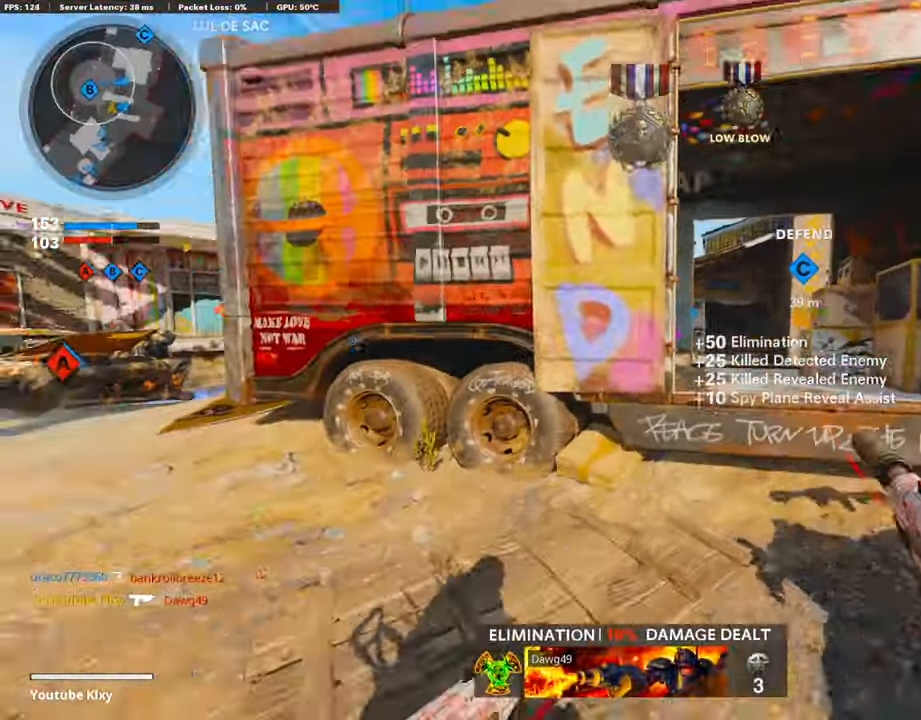
{"buttons": [], "left_stick": "up-right", "right_stick": "center", "events": [[17, "L3", "down"], [17, "right_stick", "center"], [152, "CROSS", "down"], [152, "L3", "up"], [152, "left_stick", "up-right"], [186, "CROSS", "up"], [202, "right_stick", "left"], [253, "SQUARE", "down"], [253, "right_stick", "center"], [320, "left_stick", "right"], [371, "SQUARE", "up"], [472, "left_stick", "up-right"]]}
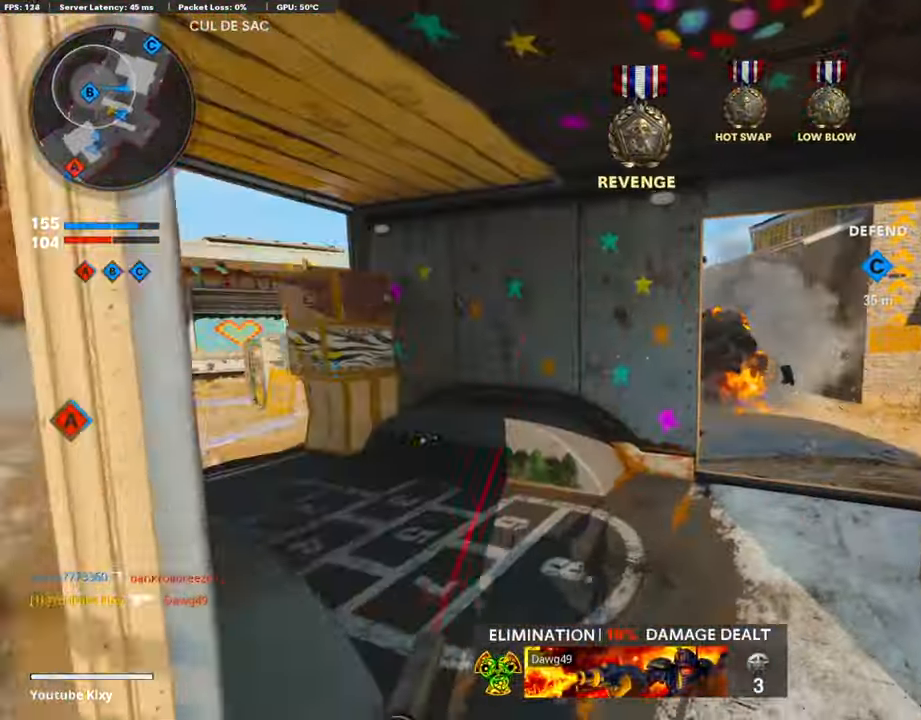
{"buttons": ["L3"], "left_stick": "up", "right_stick": "center", "events": [[152, "L3", "down"], [152, "left_stick", "up"], [152, "right_stick", "left"], [236, "right_stick", "center"]]}
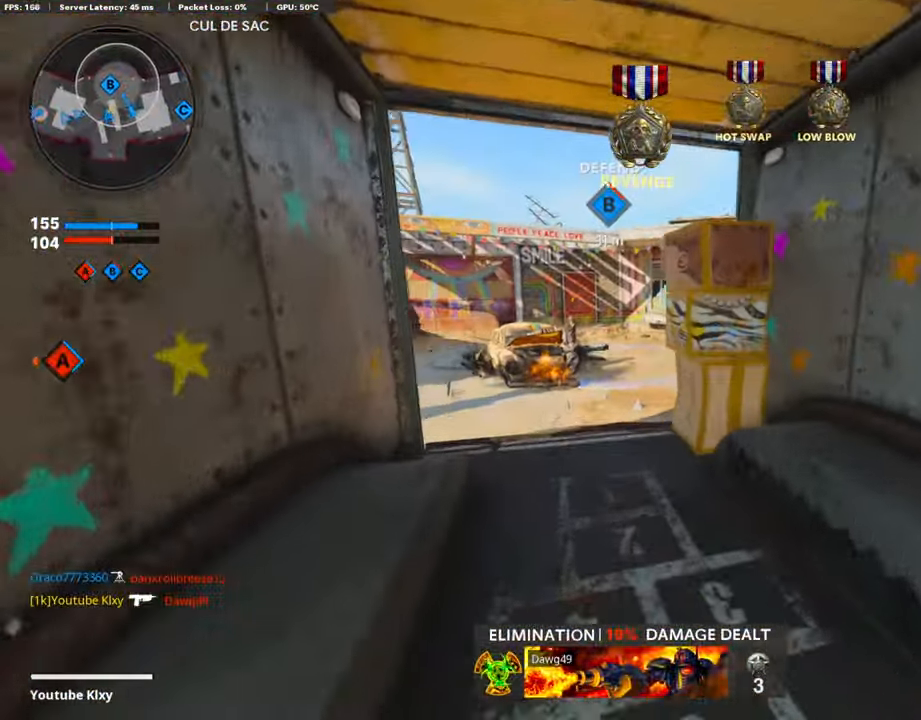
{"buttons": [], "left_stick": "up", "right_stick": "center", "events": [[84, "right_stick", "down"], [269, "L3", "up"], [269, "right_stick", "center"]]}
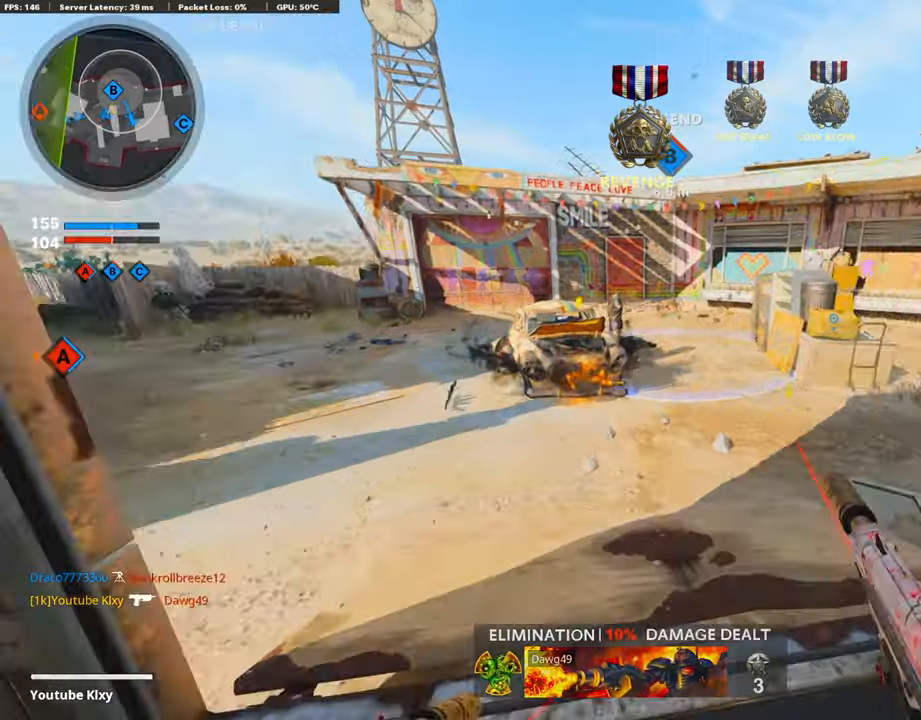
{"buttons": [], "left_stick": "up", "right_stick": "center", "events": [[34, "L3", "down"], [253, "L3", "up"], [320, "TRIANGLE", "down"], [354, "TRIANGLE", "up"]]}
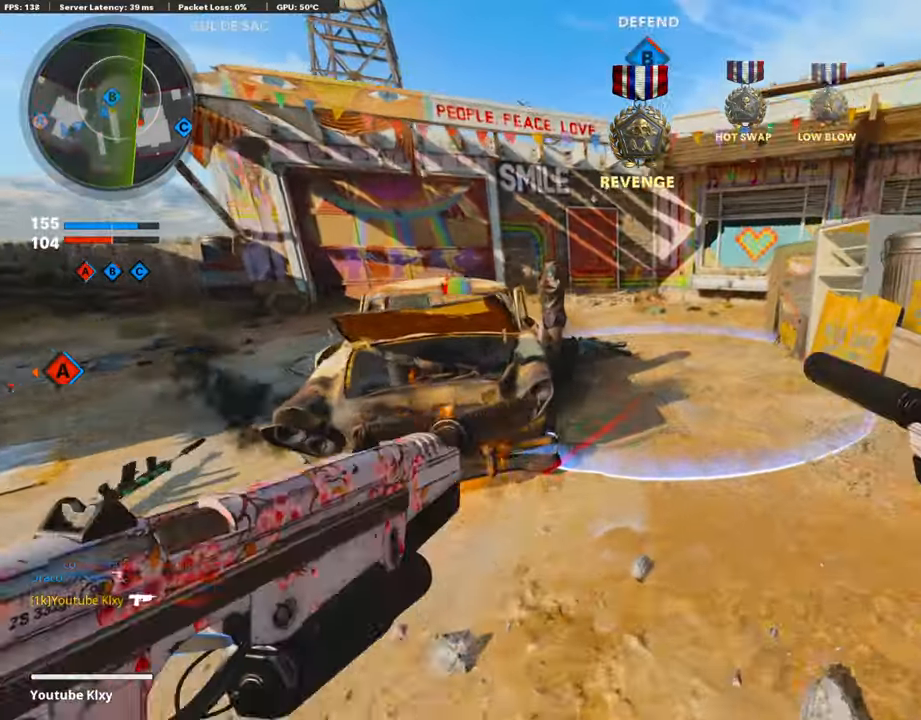
{"buttons": ["L3", "R3"], "left_stick": "up-left", "right_stick": "center", "events": [[67, "right_stick", "right"], [303, "L3", "down"], [303, "R3", "down"], [387, "R3", "up"], [404, "L3", "up"], [505, "L3", "down"], [505, "R3", "down"], [505, "left_stick", "up-left"], [505, "right_stick", "center"]]}
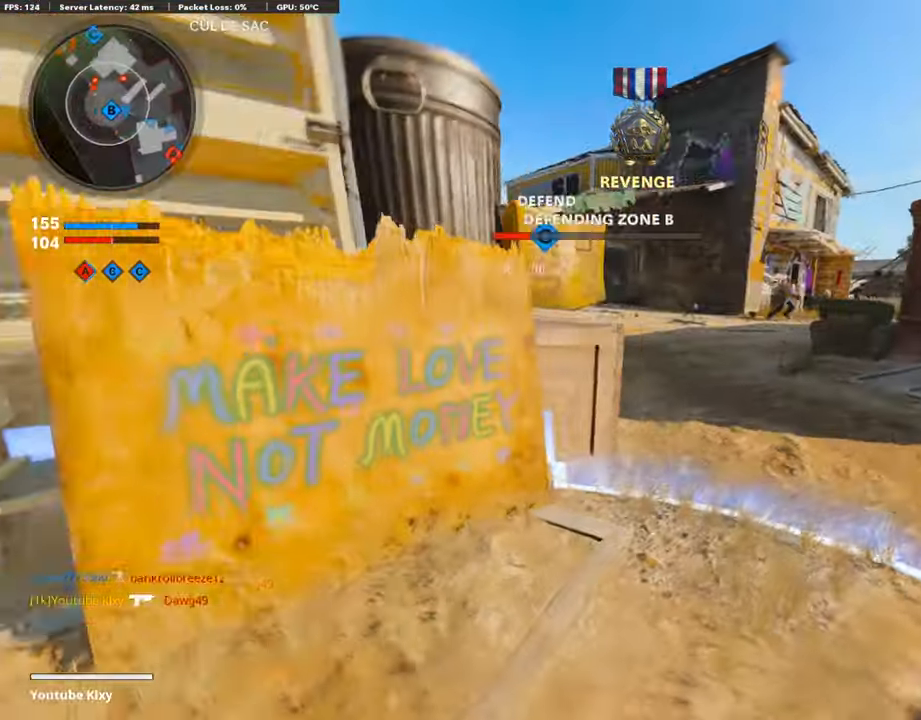
{"buttons": ["R2"], "left_stick": "down-left", "right_stick": "center", "events": [[67, "right_stick", "left"], [151, "L3", "up"], [151, "R3", "up"], [151, "right_stick", "center"], [336, "left_stick", "down-left"], [471, "R2", "down"]]}
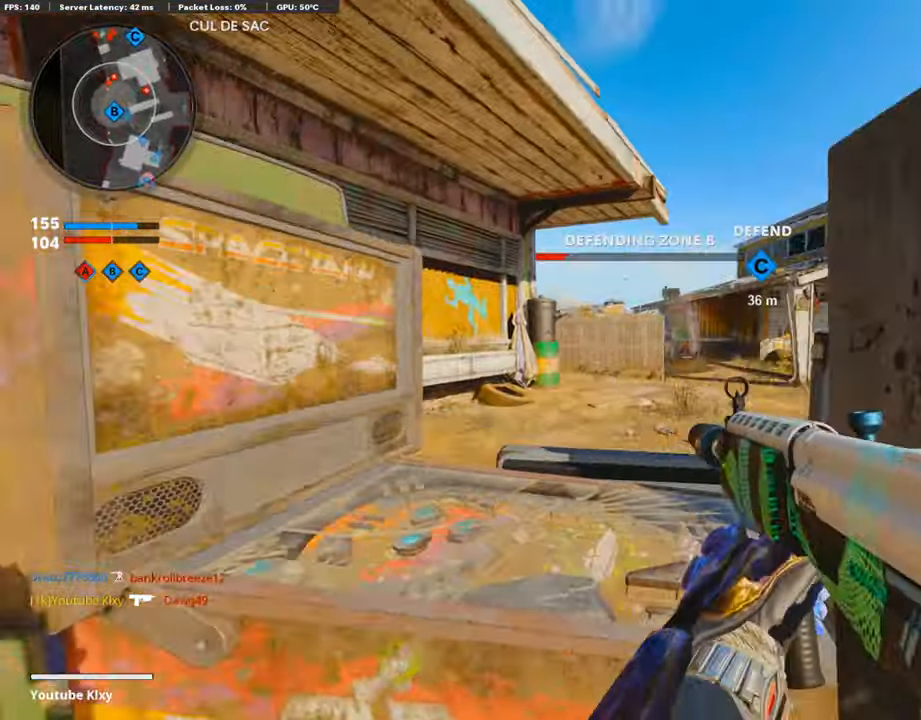
{"buttons": ["R3"], "left_stick": "left", "right_stick": "center", "events": [[17, "left_stick", "center"], [202, "R2", "up"], [219, "left_stick", "right"], [404, "left_stick", "center"], [488, "R3", "down"], [488, "left_stick", "left"]]}
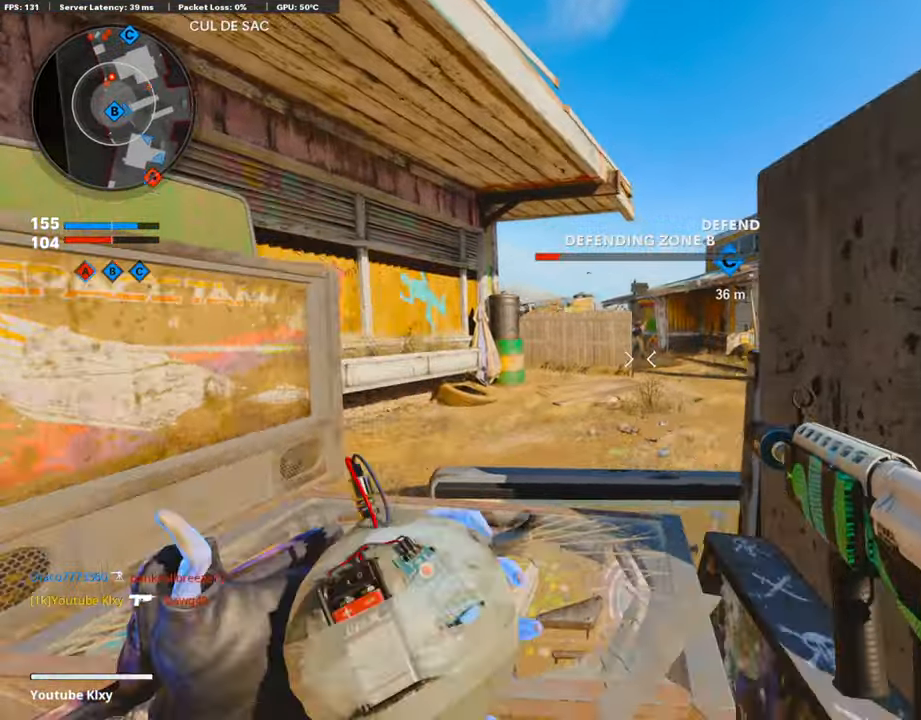
{"buttons": [], "left_stick": "left", "right_stick": "center", "events": [[33, "left_stick", "center"], [118, "R3", "up"], [387, "left_stick", "left"]]}
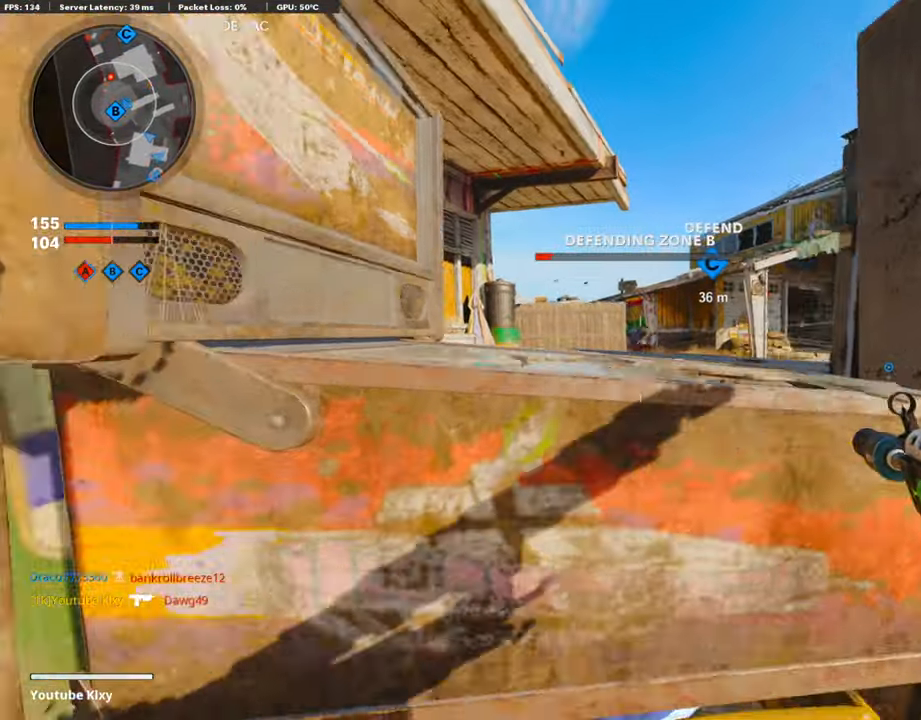
{"buttons": ["L1", "R1"], "left_stick": "left", "right_stick": "center", "events": [[168, "left_stick", "up-right"], [252, "L1", "down"], [252, "R3", "down"], [319, "R3", "up"], [370, "R1", "down"], [404, "left_stick", "left"]]}
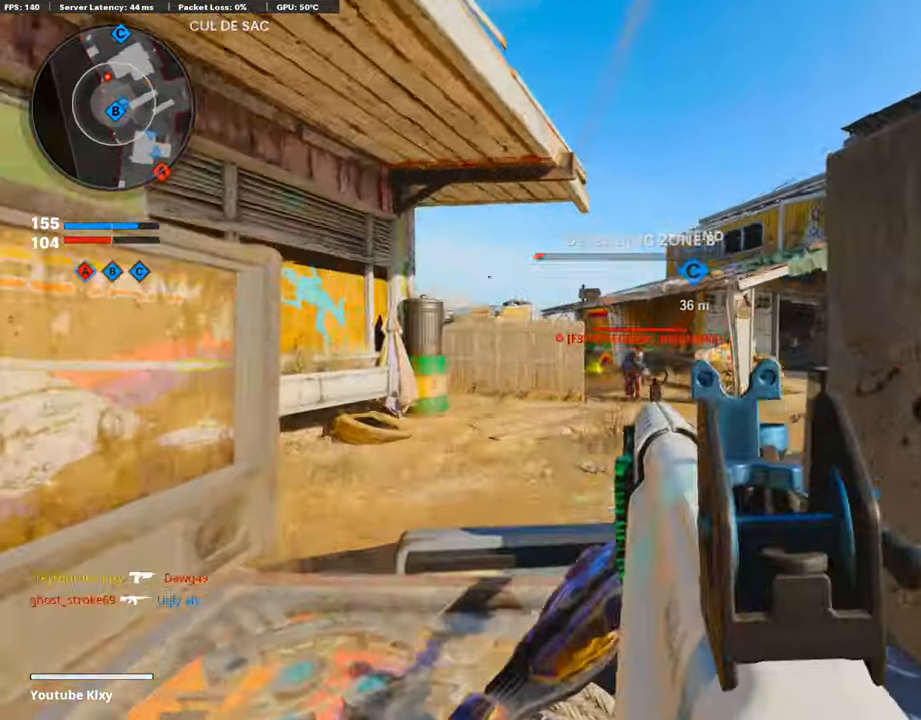
{"buttons": ["L1", "R1"], "left_stick": "down-left", "right_stick": "down-left", "events": [[17, "right_stick", "right"], [101, "left_stick", "center"], [101, "right_stick", "center"], [185, "left_stick", "down-left"], [235, "right_stick", "down-left"]]}
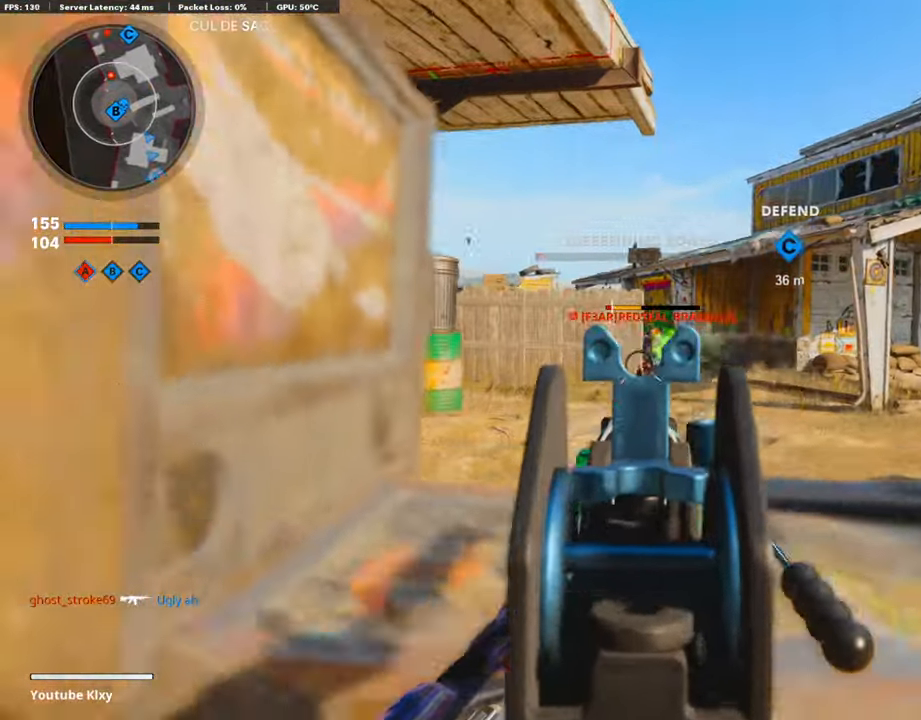
{"buttons": ["L1", "R1"], "left_stick": "up-right", "right_stick": "center", "events": [[33, "R3", "down"], [33, "left_stick", "center"], [33, "right_stick", "center"], [101, "R3", "up"], [101, "left_stick", "right"], [319, "left_stick", "left"], [471, "left_stick", "up-right"]]}
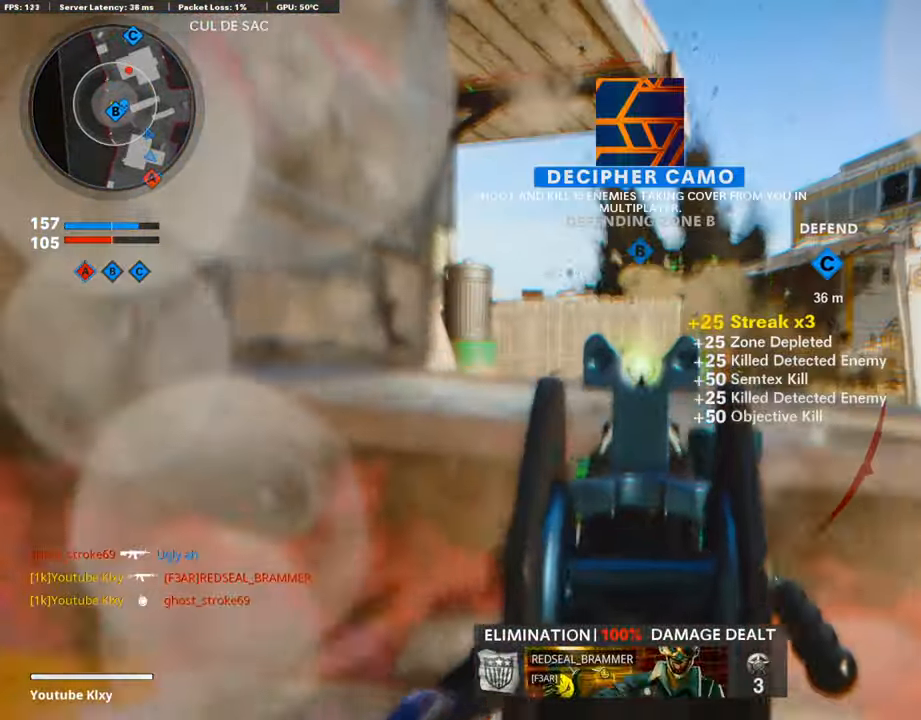
{"buttons": ["L1", "R1"], "left_stick": "left", "right_stick": "center", "events": [[84, "left_stick", "right"], [302, "left_stick", "left"]]}
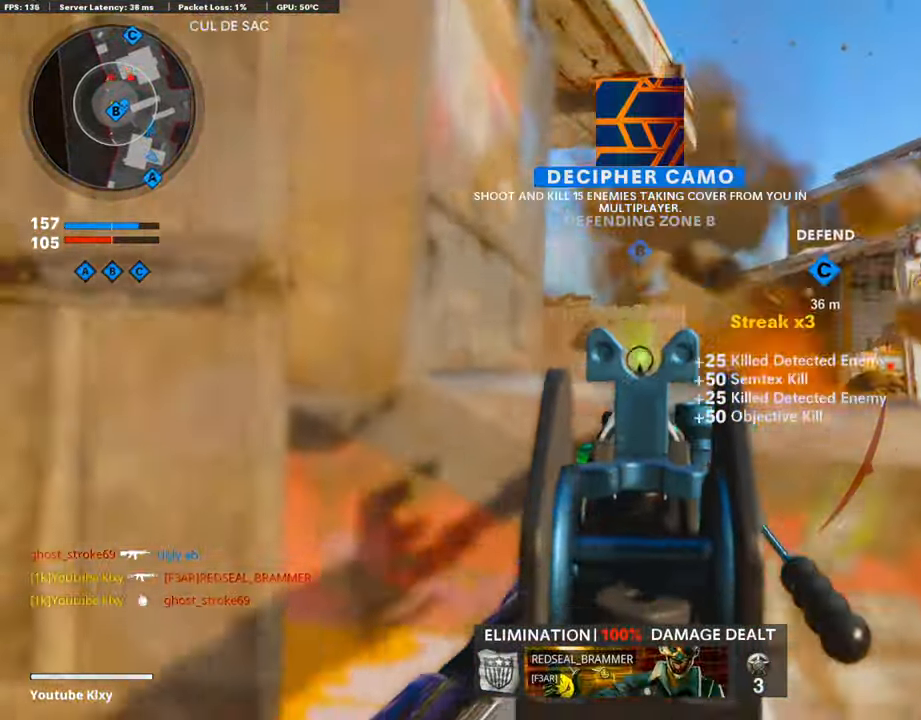
{"buttons": ["L3"], "left_stick": "up", "right_stick": "right", "events": [[17, "SQUARE", "down"], [101, "L1", "up"], [101, "R1", "up"], [135, "SQUARE", "up"], [135, "right_stick", "left"], [186, "left_stick", "up-left"], [202, "L3", "down"], [303, "right_stick", "center"], [421, "left_stick", "up"], [421, "right_stick", "right"]]}
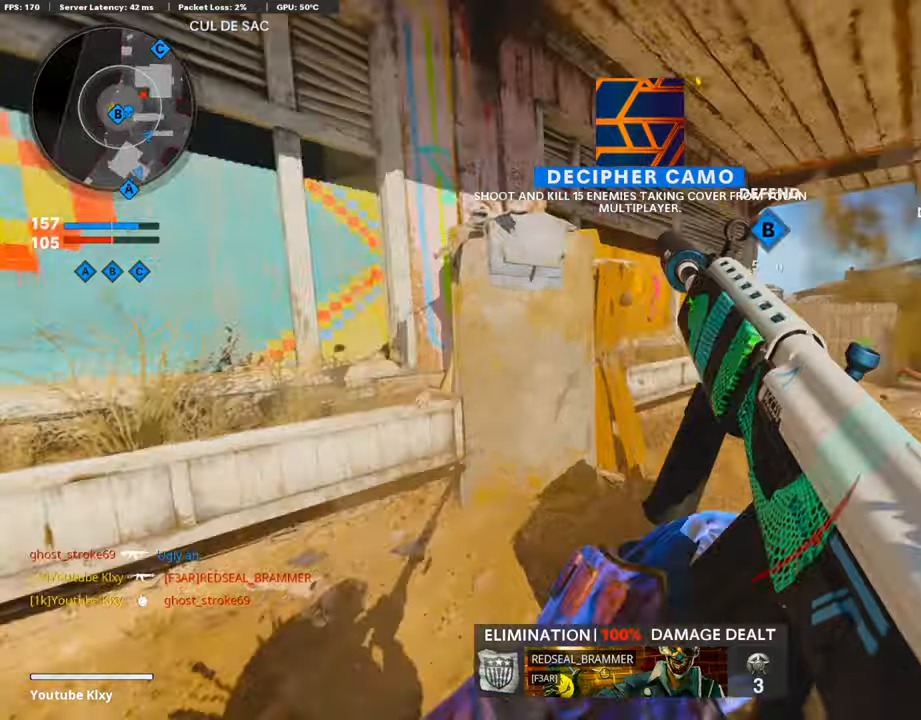
{"buttons": [], "left_stick": "up", "right_stick": "center", "events": [[135, "L3", "up"], [135, "right_stick", "center"], [270, "right_stick", "right"], [337, "right_stick", "center"]]}
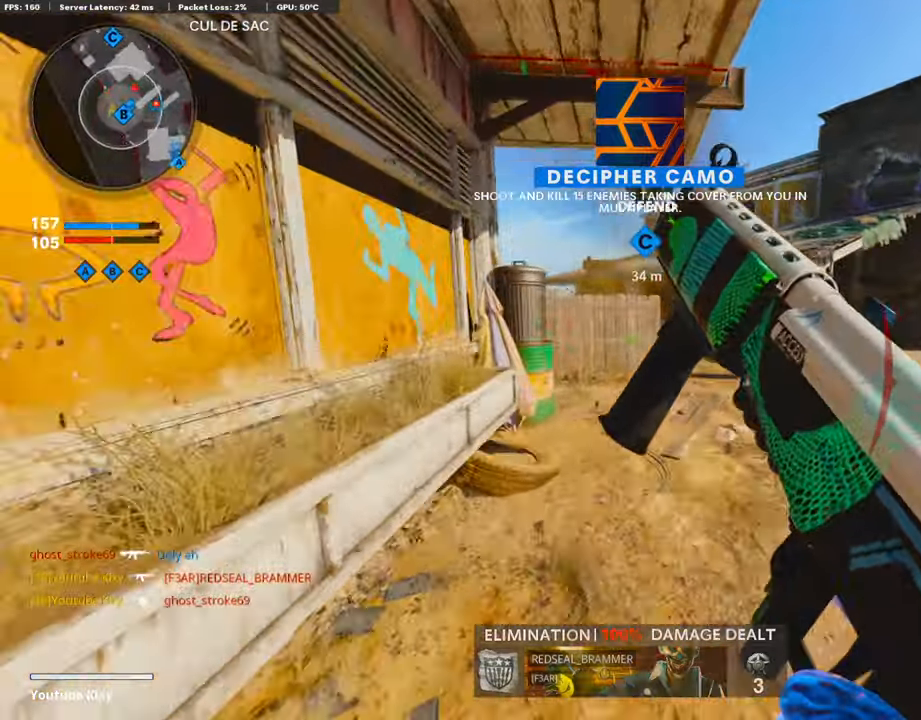
{"buttons": [], "left_stick": "up", "right_stick": "right", "events": [[185, "right_stick", "right"]]}